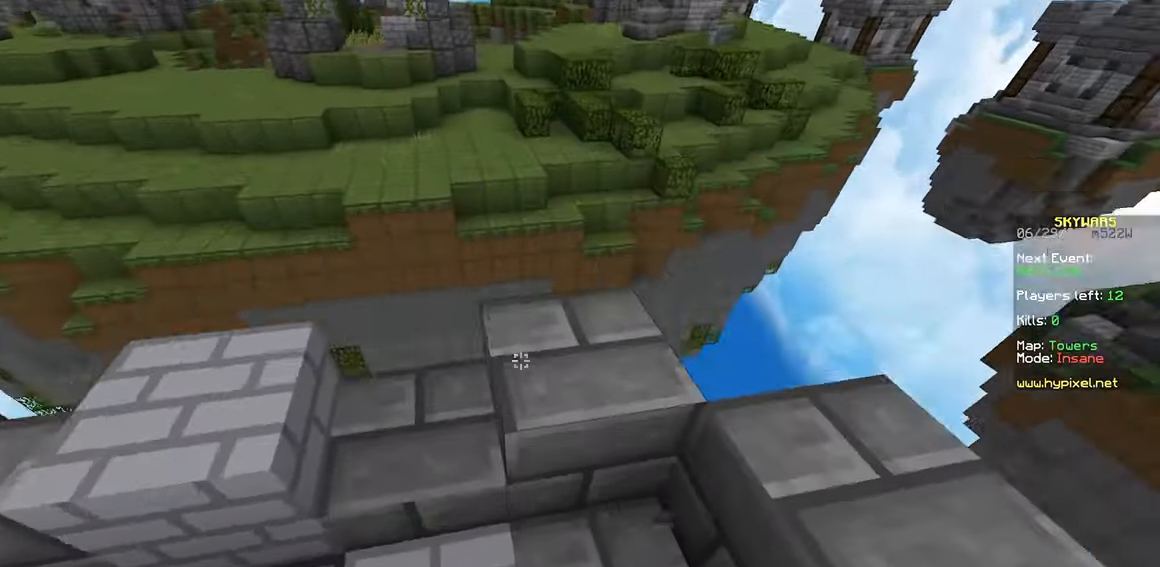
Gameplay with keyboard and mouse; each line is a JSON object with the keys and mouse buttons held at the frame after it. "events" lists presses ("down") and releases ("up") of "a", "d", "s", "space", "w", "mouse_left" and "mouse_right" between this image and that frame as [ms after this image, input, new state], when the widget could be followed in between. "mouse_left", "mouse_right" = the "left", "right" buttons of the "mouse" list. No other keys are recorded. Fast repeated clicks can show as one long hold. Mouse movement is not recorded.
{"keys": ["a", "s"], "mouse": [], "events": [[166, "space", "up"], [166, "w", "up"], [250, "a", "down"], [300, "s", "down"], [350, "mouse_right", "down"], [416, "mouse_right", "up"], [450, "mouse_right", "down"], [466, "mouse_right", "up"]]}
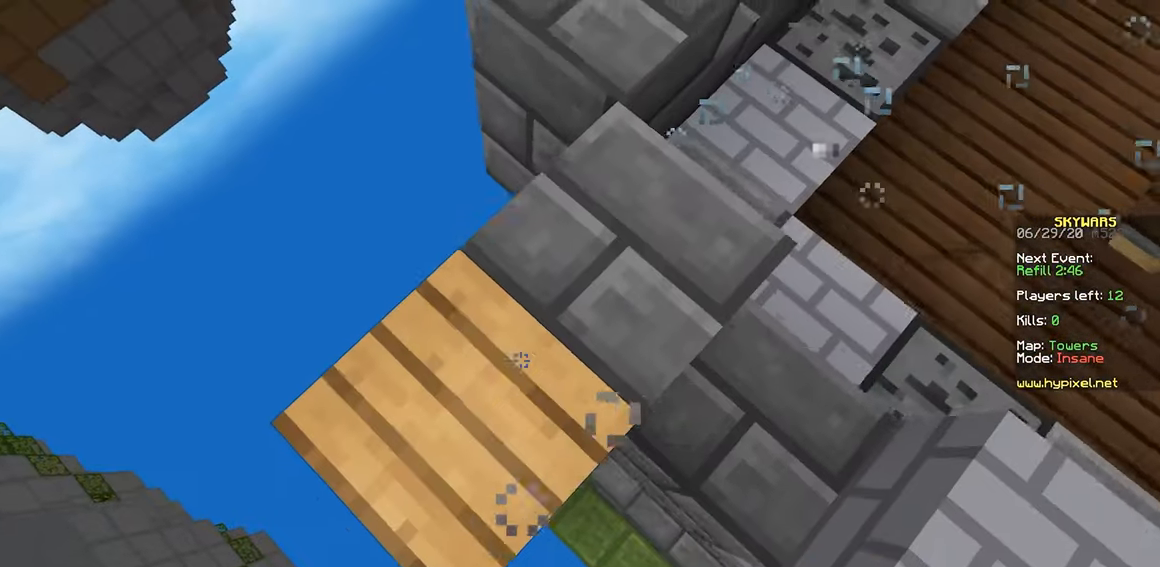
{"keys": ["a", "s"], "mouse": [], "events": [[50, "mouse_right", "down"], [83, "mouse_right", "up"], [100, "mouse_right", "down"], [216, "mouse_right", "up"], [400, "mouse_right", "down"], [466, "mouse_right", "up"]]}
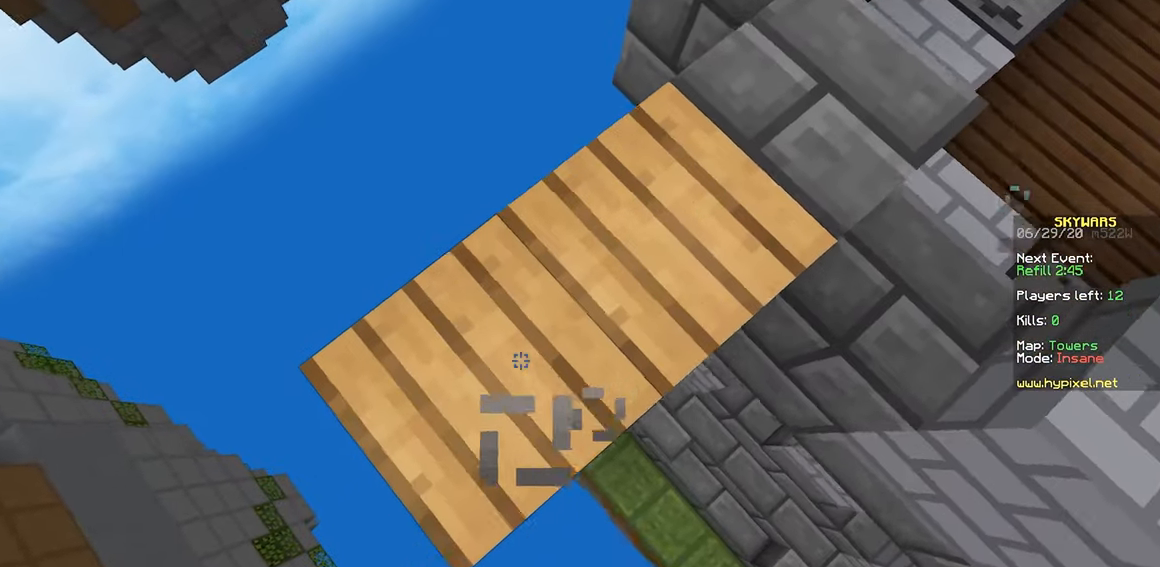
{"keys": ["w"], "mouse": [], "events": [[300, "mouse_right", "down"], [366, "mouse_right", "up"], [400, "a", "up"], [400, "s", "up"], [400, "space", "down"], [400, "w", "down"], [433, "space", "up"]]}
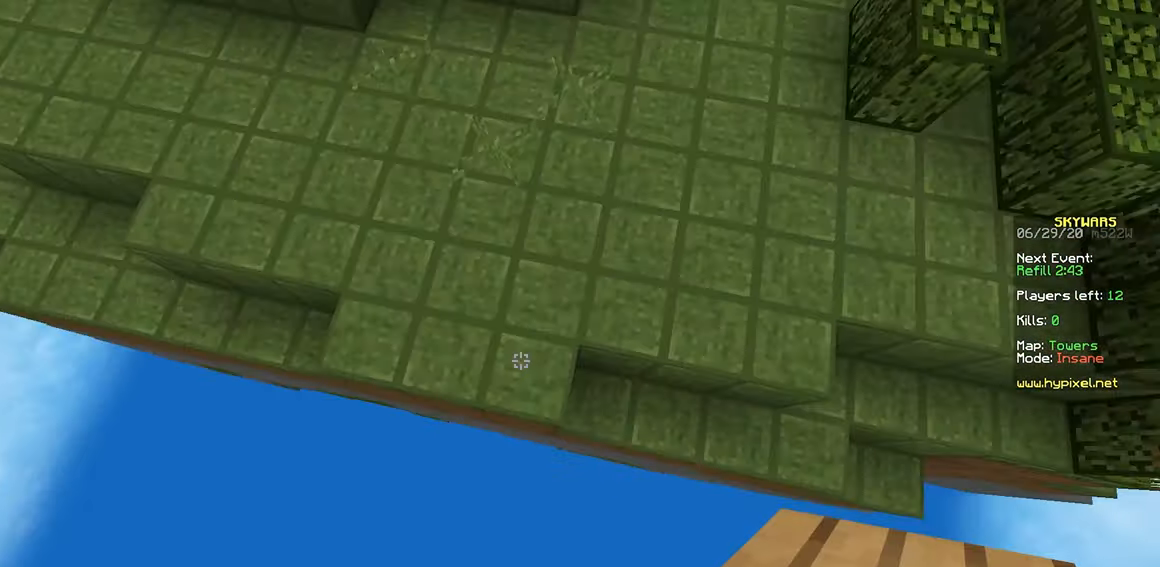
{"keys": ["w"], "mouse": [], "events": [[116, "mouse_right", "down"], [250, "mouse_right", "up"]]}
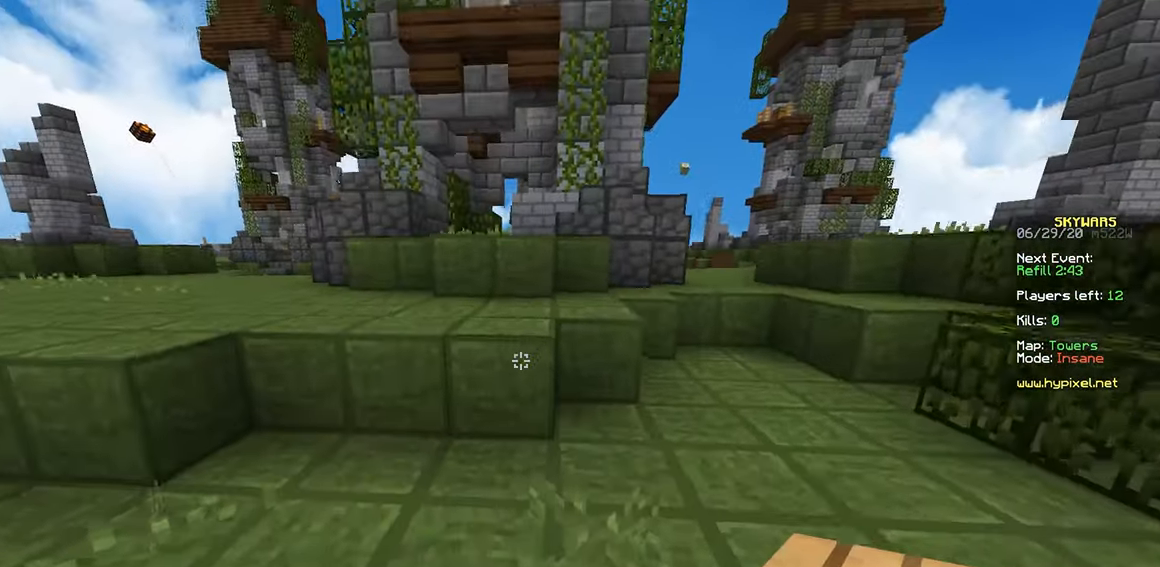
{"keys": [], "mouse": [], "events": [[116, "space", "down"], [300, "w", "up"], [483, "space", "up"]]}
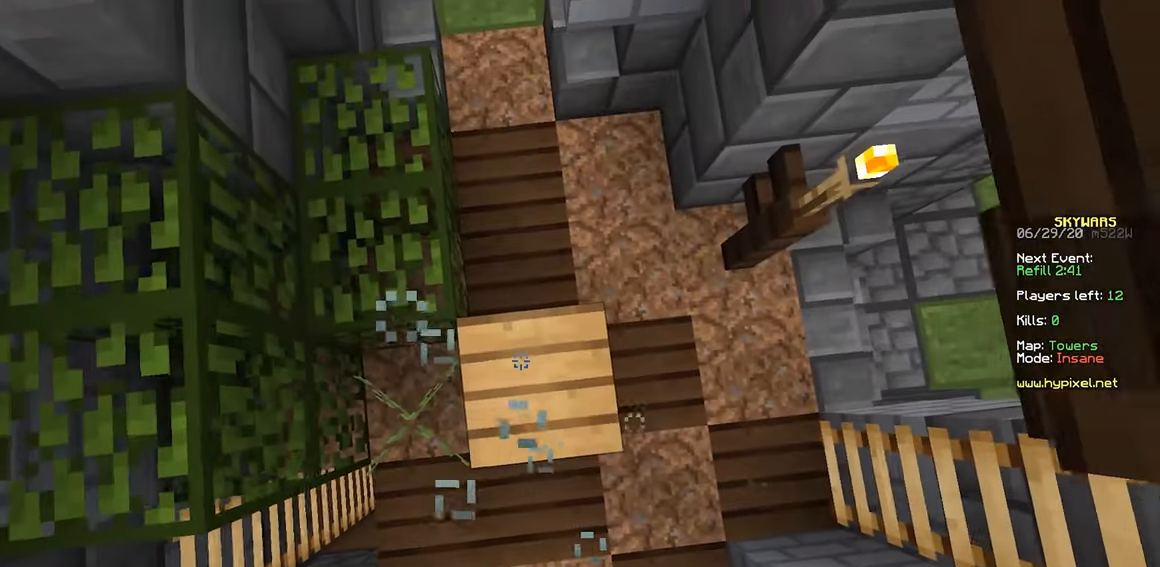
{"keys": [], "mouse": [], "events": [[133, "mouse_right", "down"], [183, "mouse_right", "up"], [266, "space", "down"], [483, "space", "up"]]}
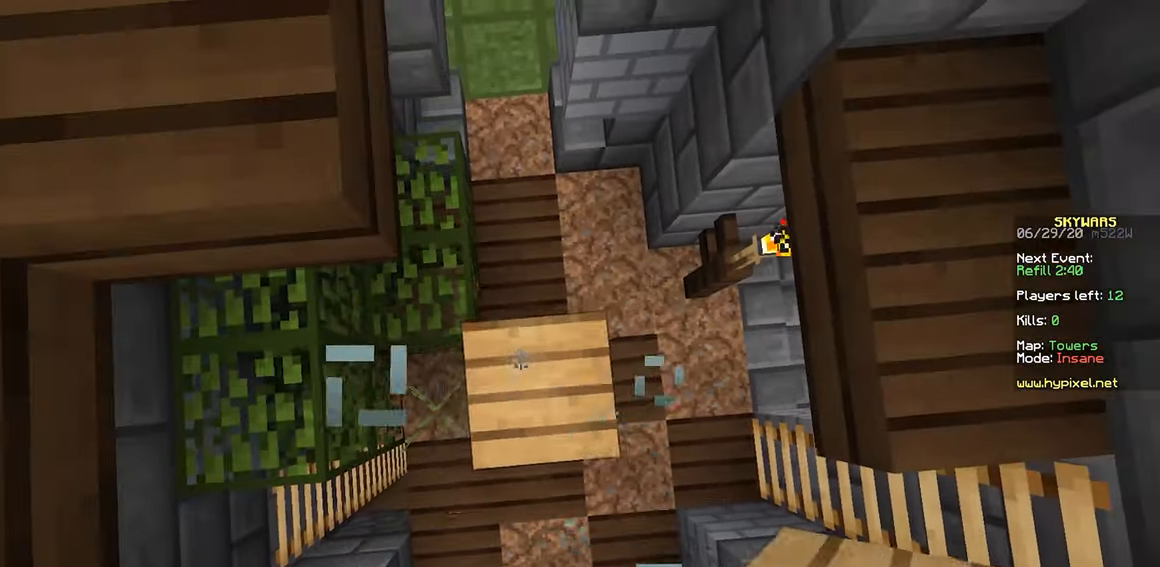
{"keys": [], "mouse": ["right"], "events": [[33, "mouse_right", "down"], [133, "mouse_right", "up"], [216, "space", "down"], [433, "space", "up"], [483, "mouse_right", "down"]]}